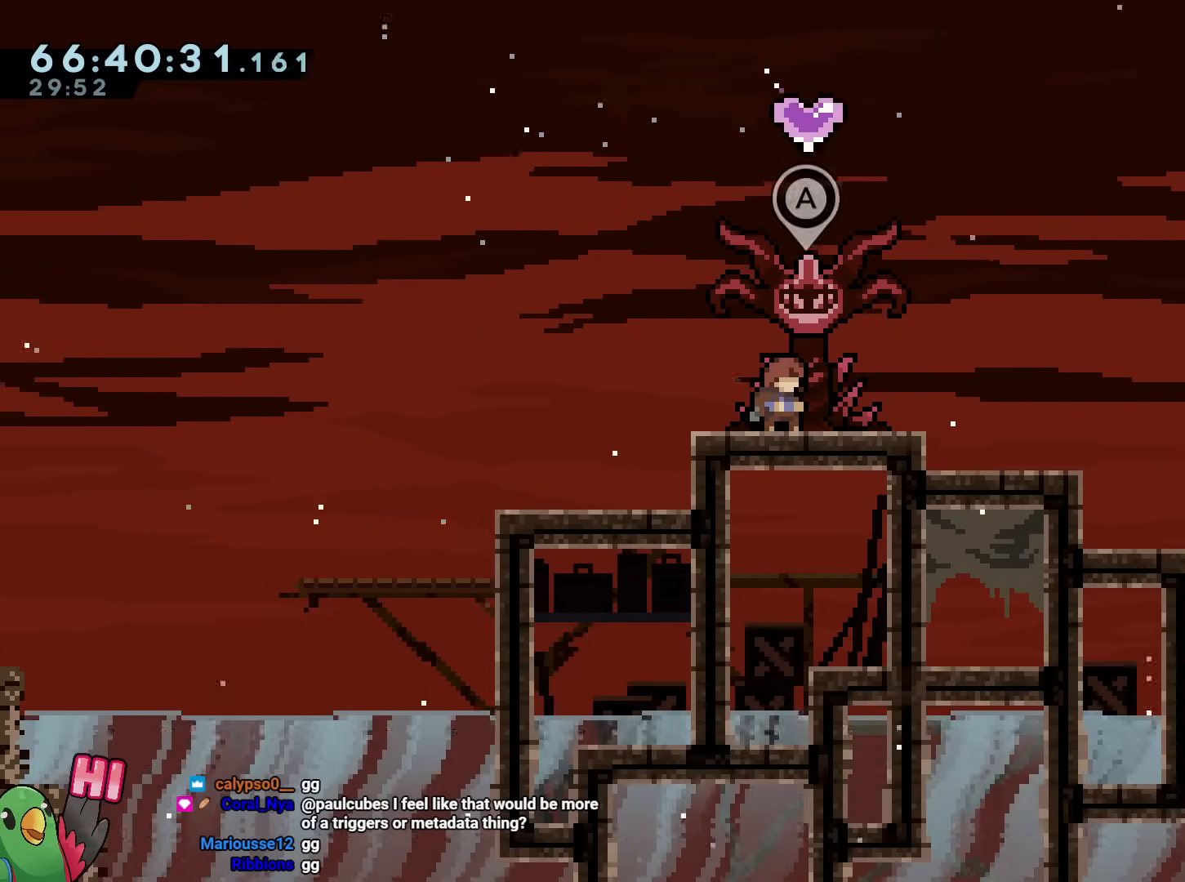
Gameplay with a controller (Nintendo layout); each line is a JSON object with the inputs held at the frame after it. "events" lists button and stick changes between this image and that frame as [ms after this image, input, new state], when the widget could be followed in between. Not read: HOME L3 R3 SELECT.
{"buttons": [], "left_stick": "left", "right_stick": "center", "events": [[484, "left_stick", "left"]]}
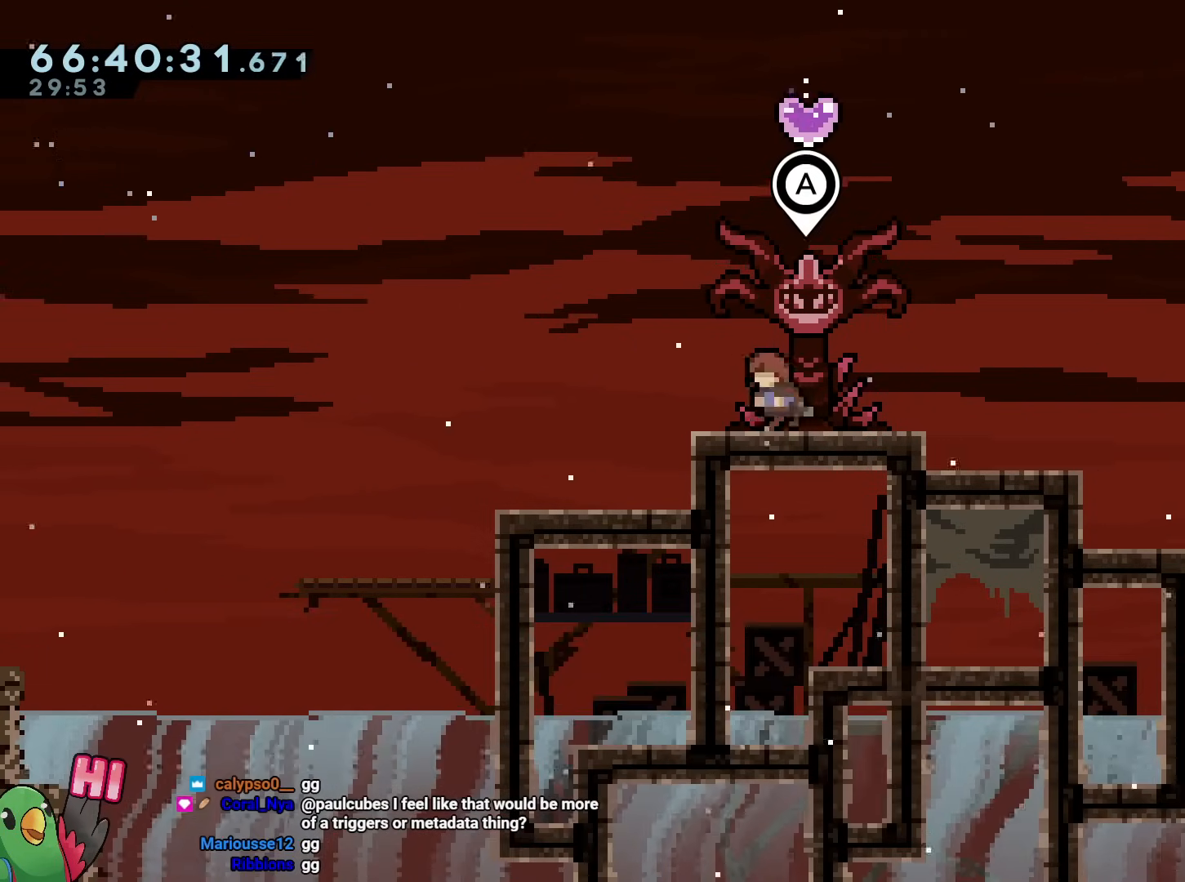
{"buttons": [], "left_stick": "right", "right_stick": "center", "events": [[84, "B", "down"], [117, "left_stick", "up"], [134, "Y", "down"], [284, "Y", "up"], [317, "B", "up"], [334, "left_stick", "center"], [451, "left_stick", "right"]]}
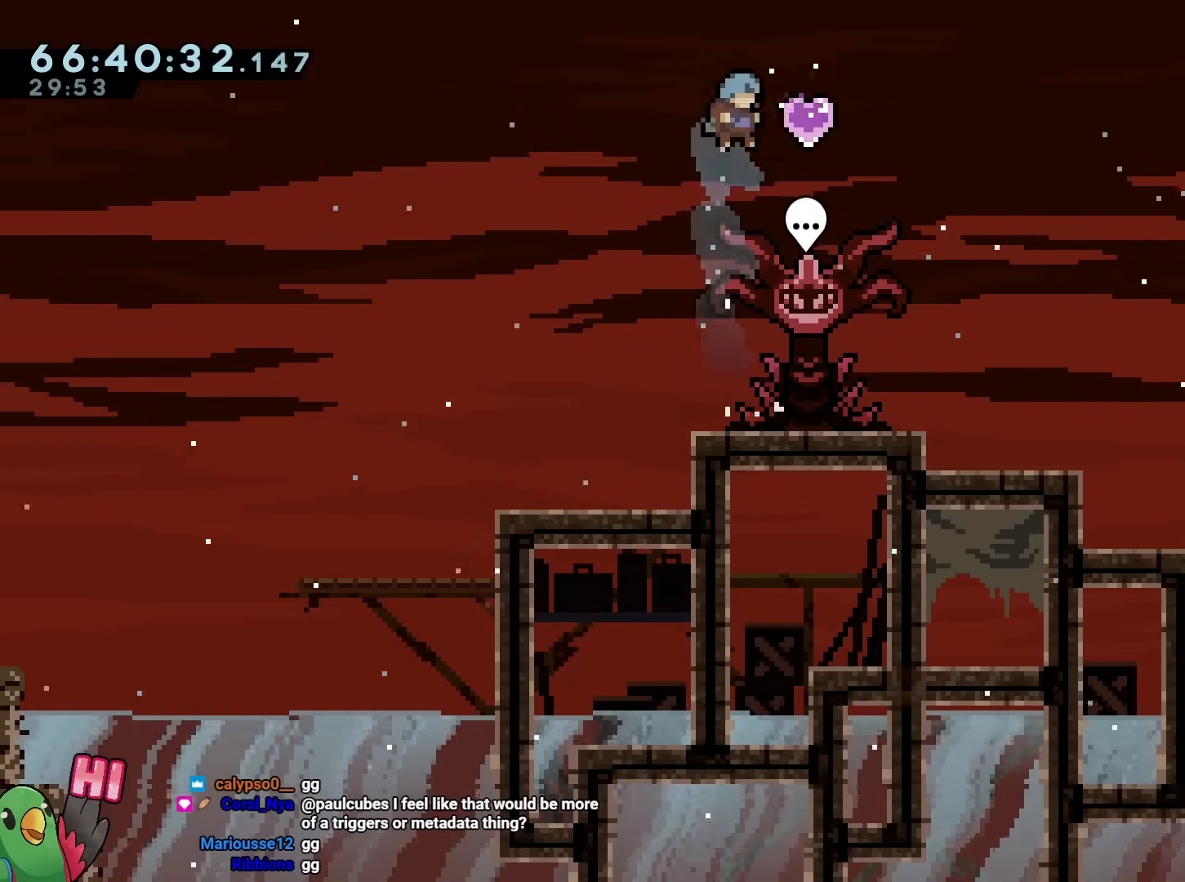
{"buttons": [], "left_stick": "center", "right_stick": "center", "events": [[117, "Y", "down"], [117, "left_stick", "down-left"], [233, "Y", "up"], [417, "left_stick", "center"]]}
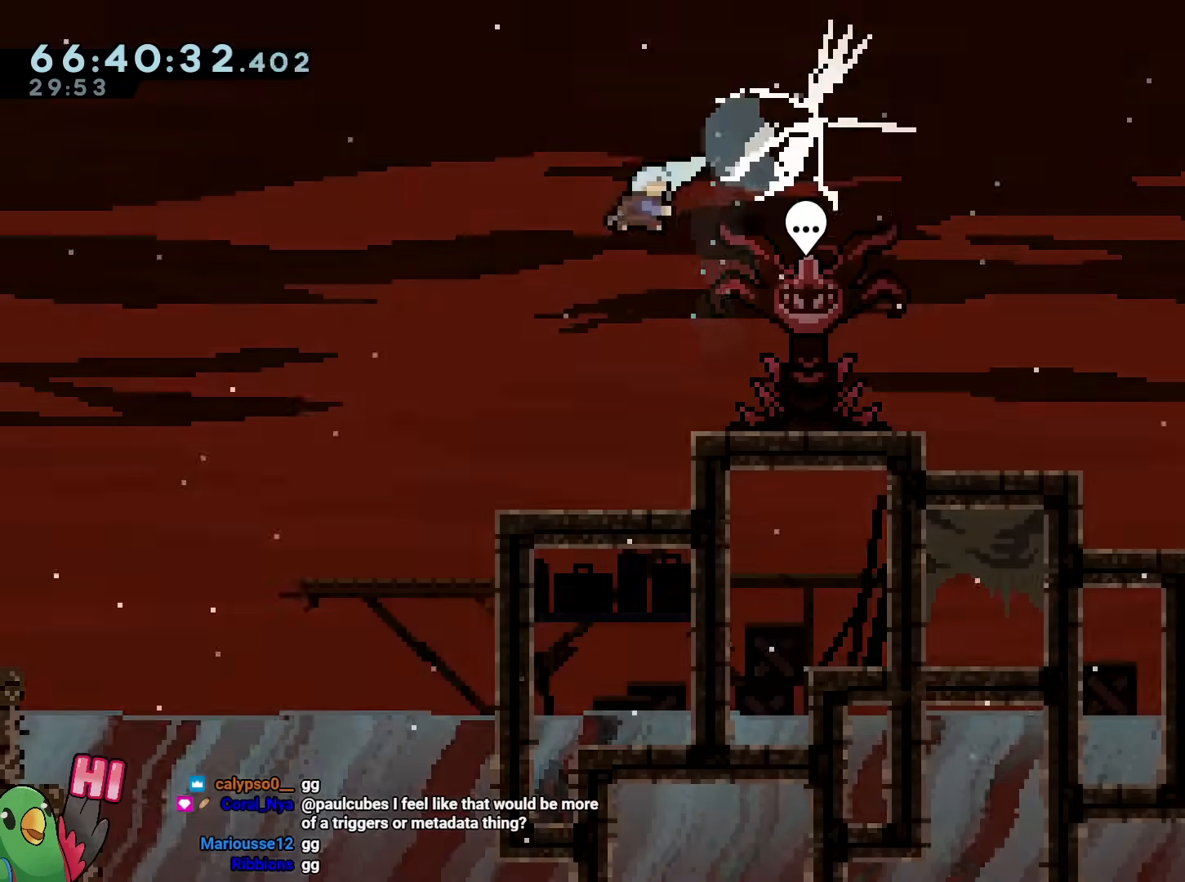
{"buttons": [], "left_stick": "center", "right_stick": "center", "events": []}
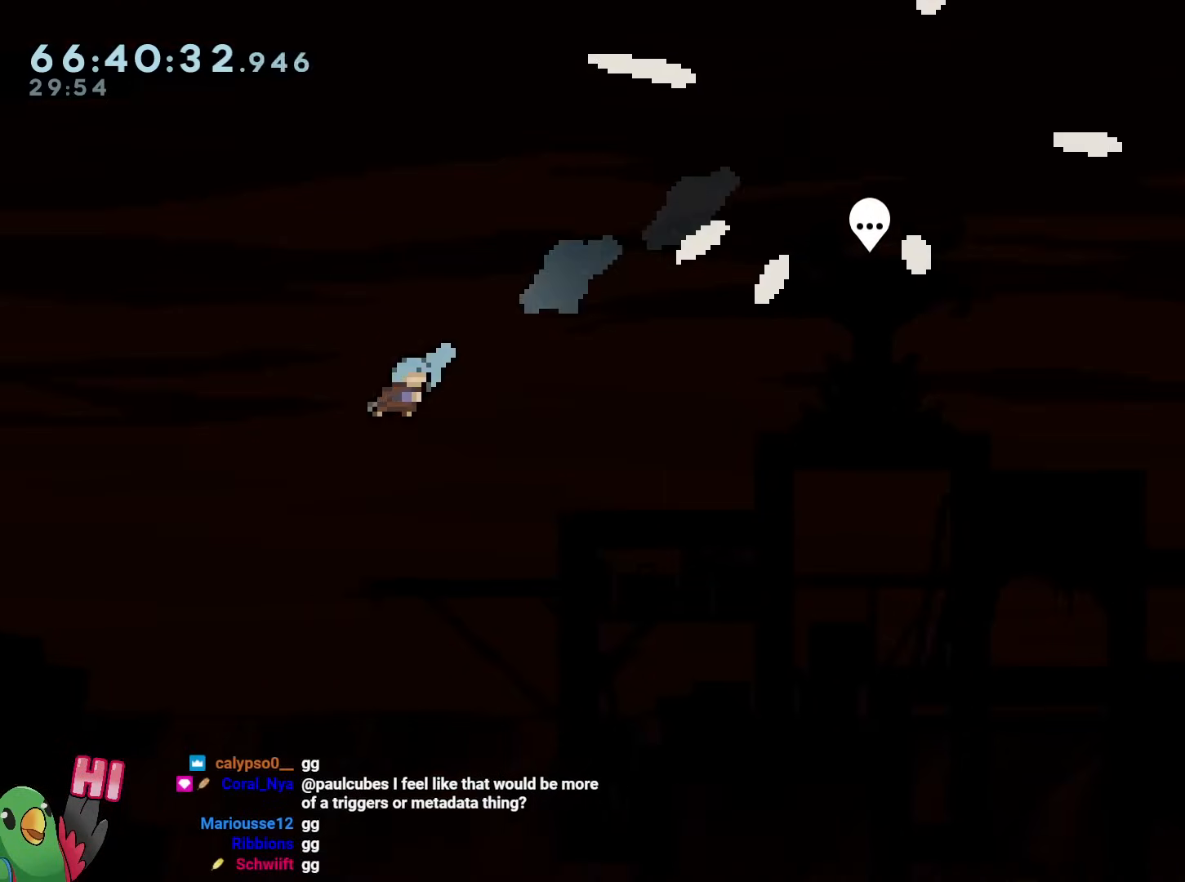
{"buttons": [], "left_stick": "center", "right_stick": "center", "events": []}
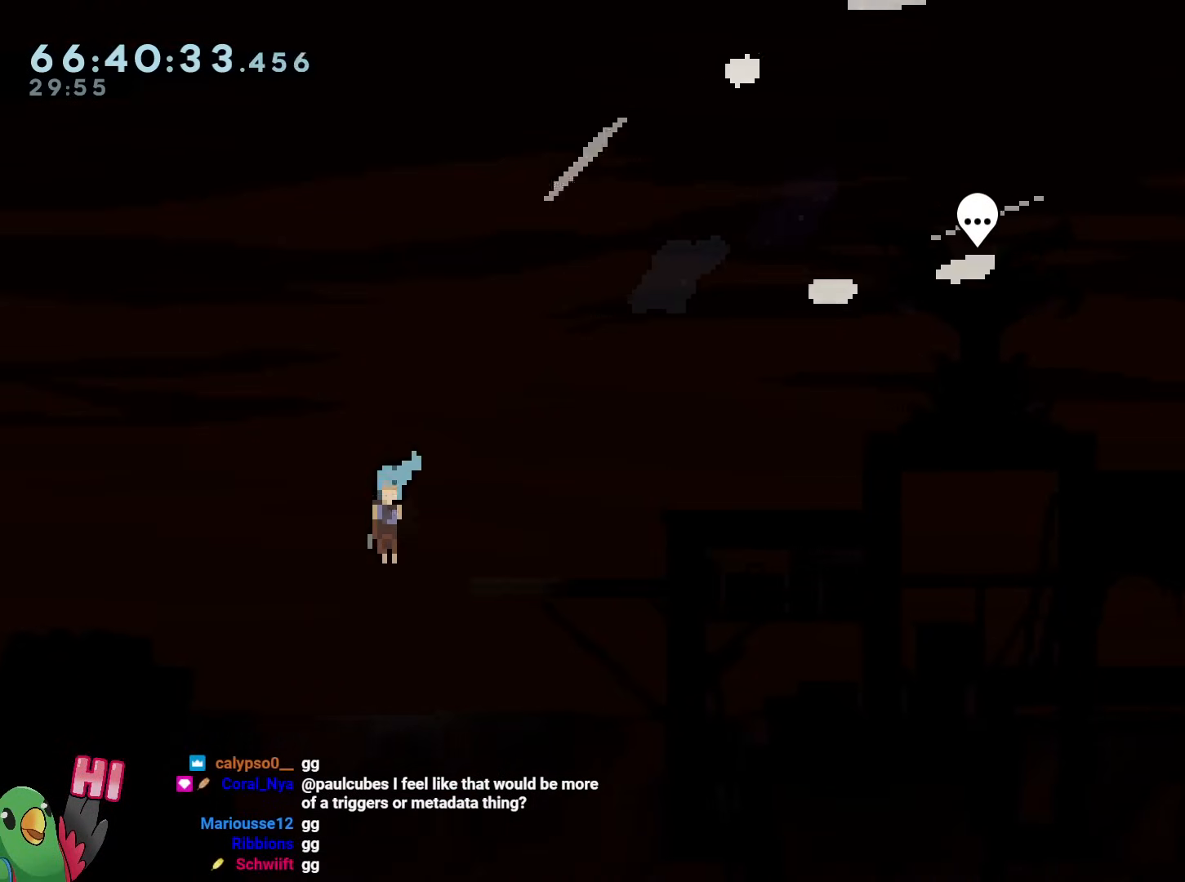
{"buttons": [], "left_stick": "center", "right_stick": "center", "events": []}
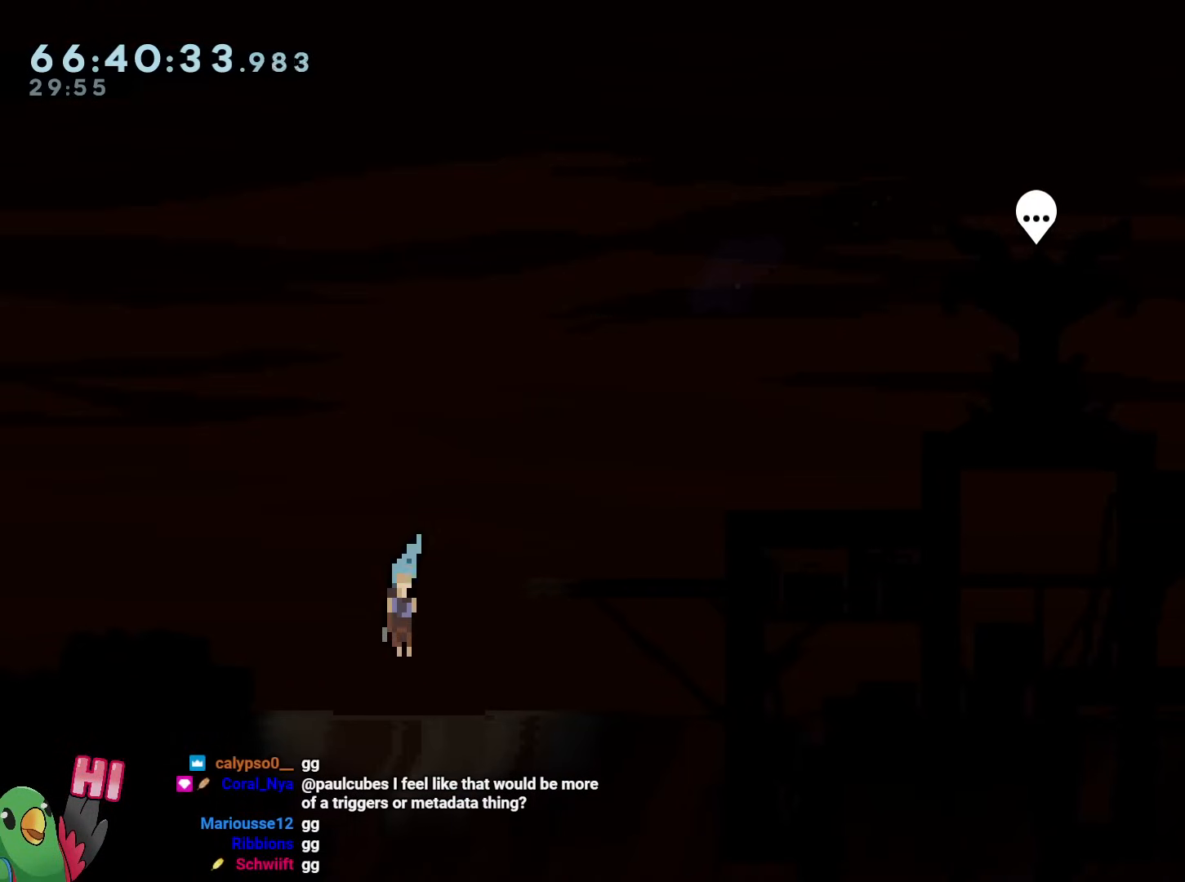
{"buttons": [], "left_stick": "center", "right_stick": "center", "events": []}
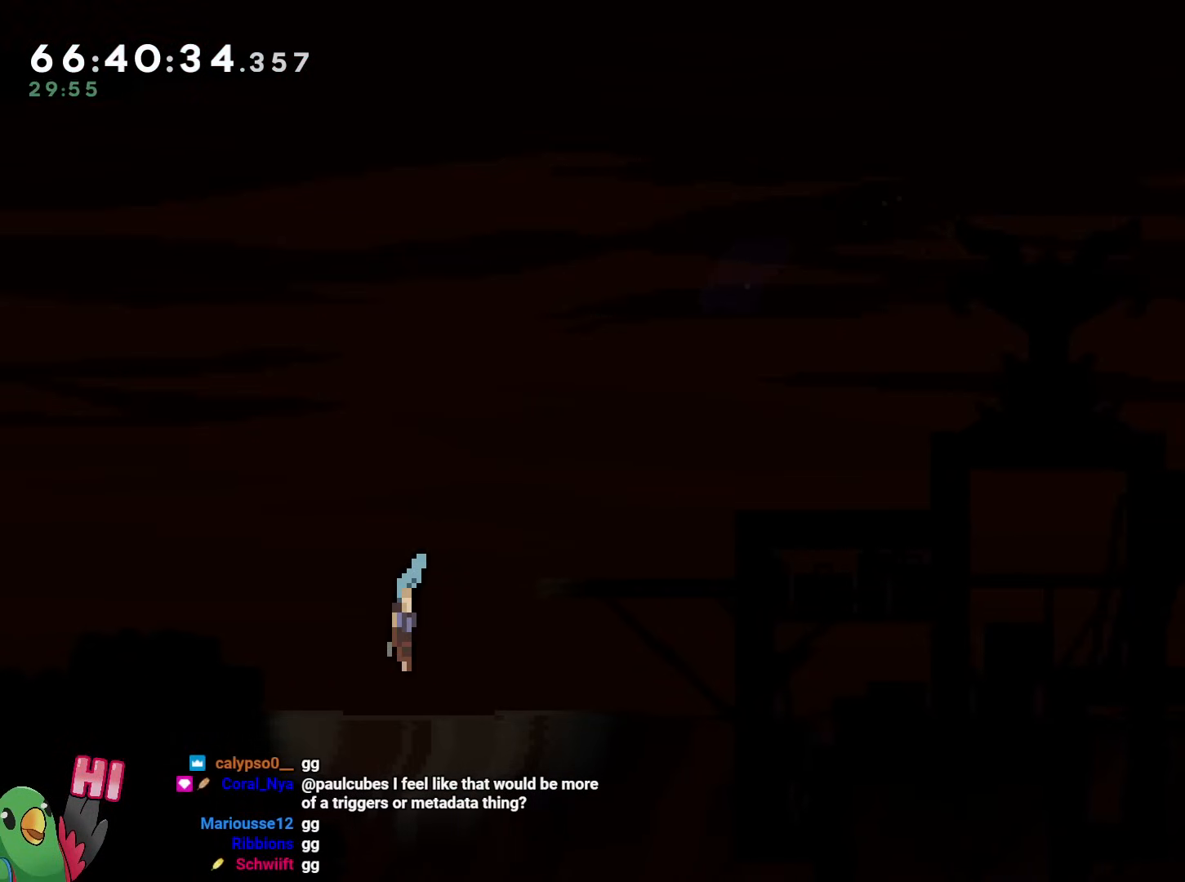
{"buttons": [], "left_stick": "center", "right_stick": "center", "events": []}
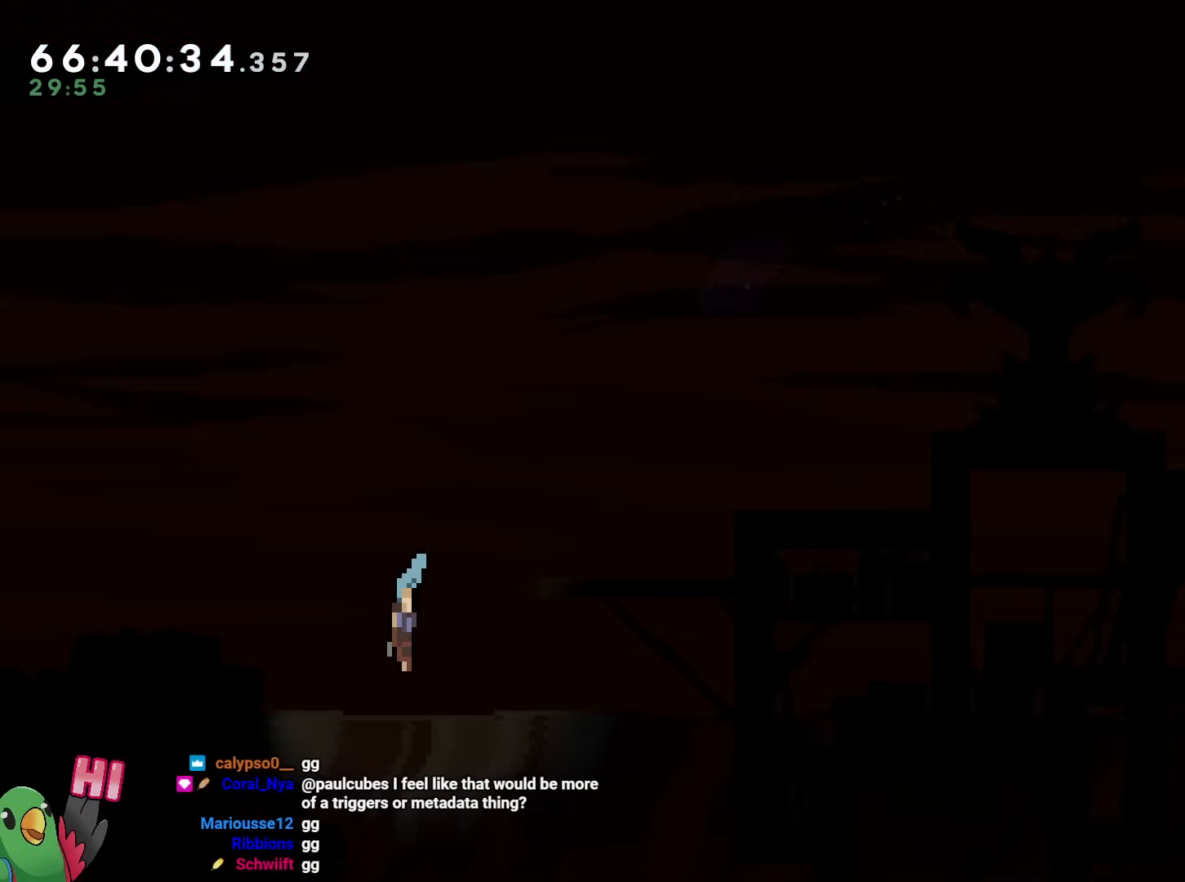
{"buttons": [], "left_stick": "center", "right_stick": "center", "events": []}
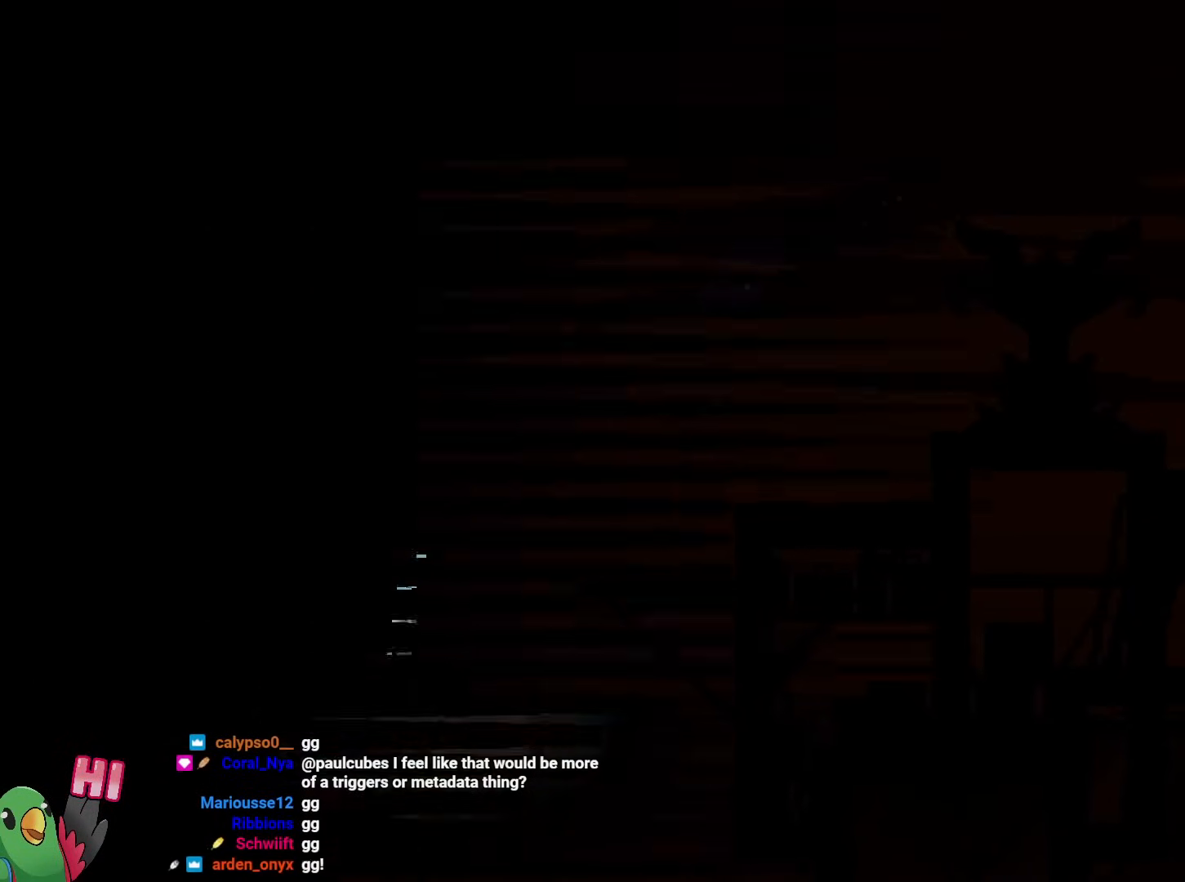
{"buttons": [], "left_stick": "center", "right_stick": "center", "events": []}
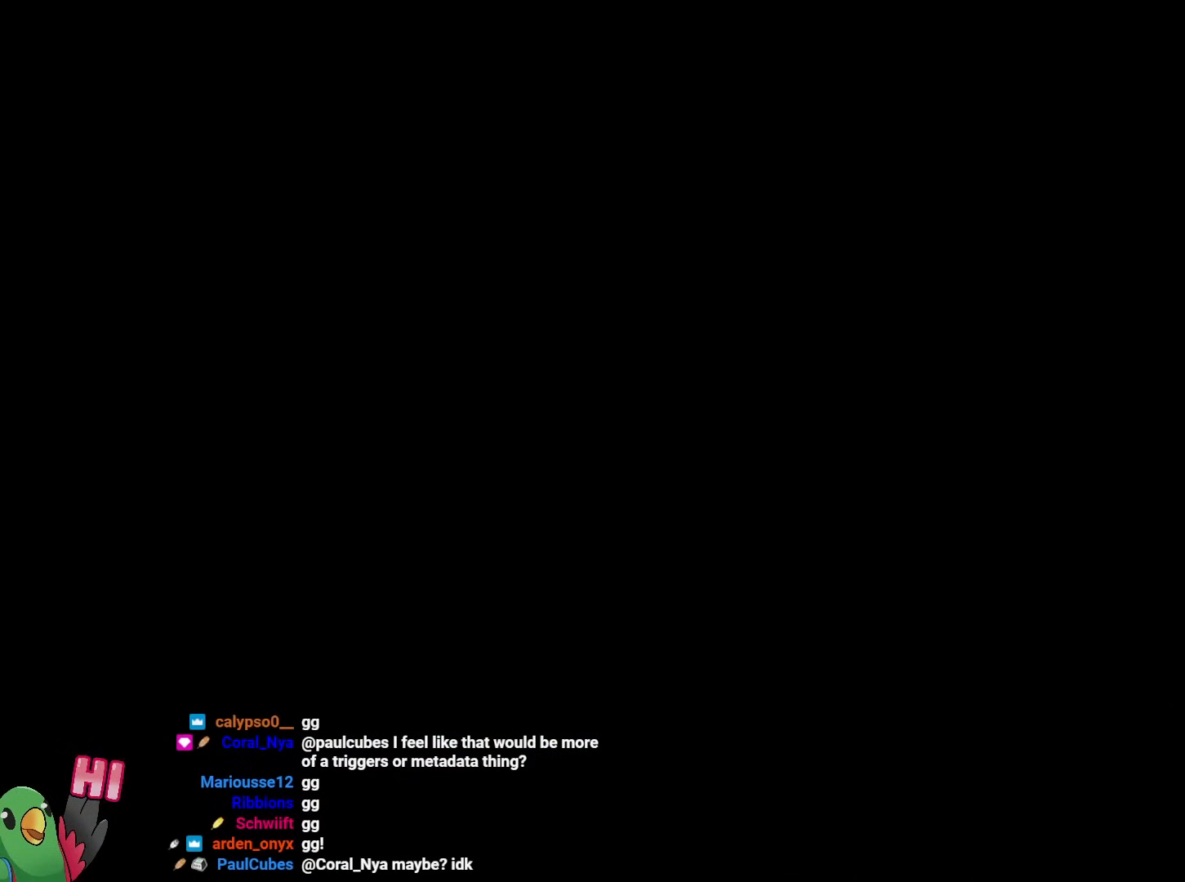
{"buttons": ["Y"], "left_stick": "center", "right_stick": "center", "events": [[334, "Y", "down"]]}
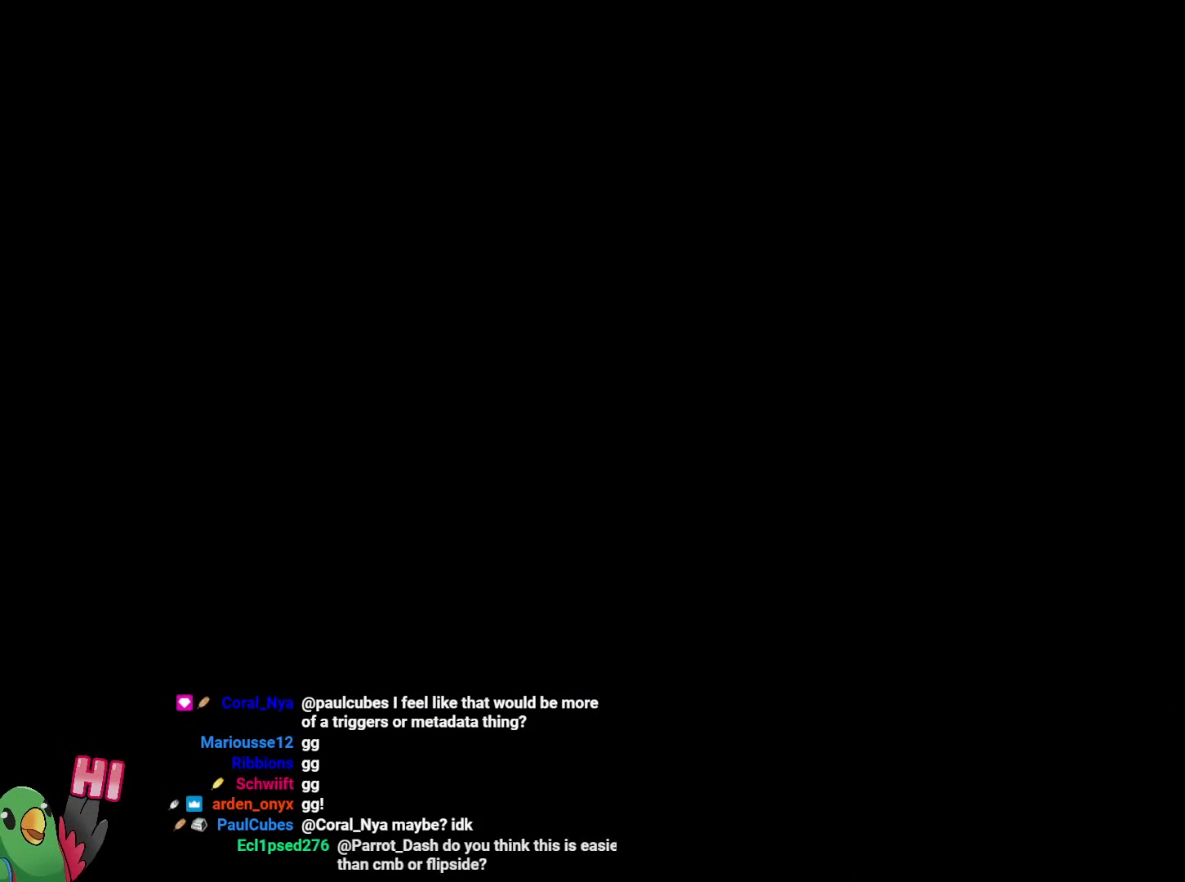
{"buttons": ["Y"], "left_stick": "center", "right_stick": "center", "events": []}
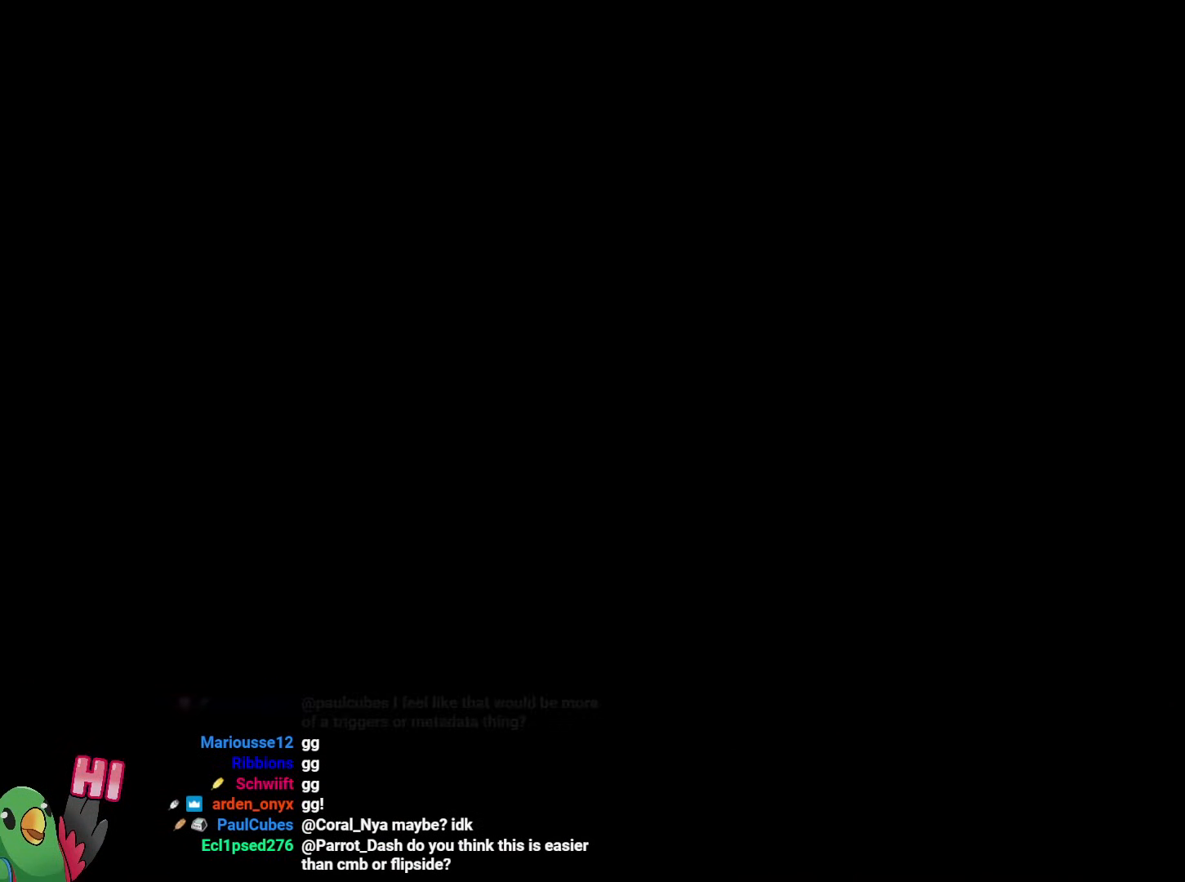
{"buttons": ["Y"], "left_stick": "center", "right_stick": "center", "events": []}
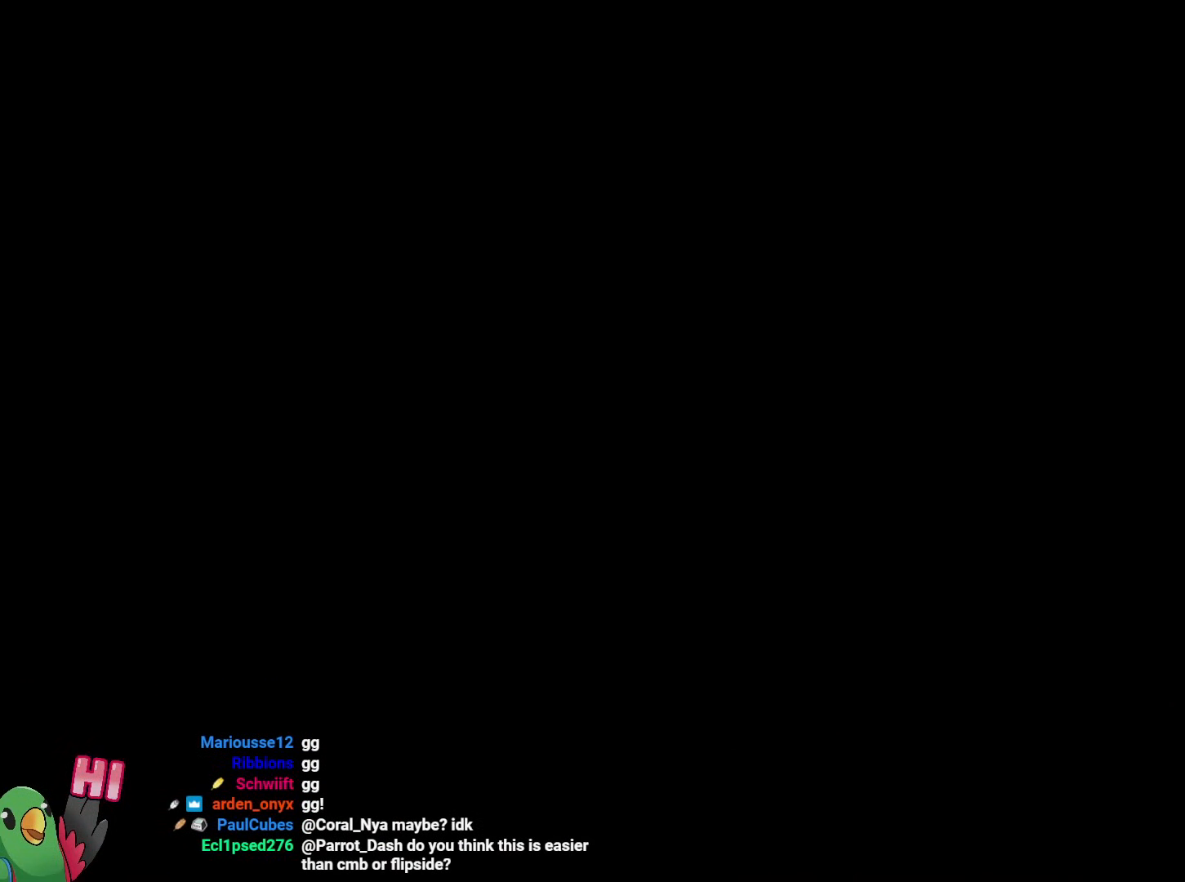
{"buttons": ["Y"], "left_stick": "center", "right_stick": "center", "events": []}
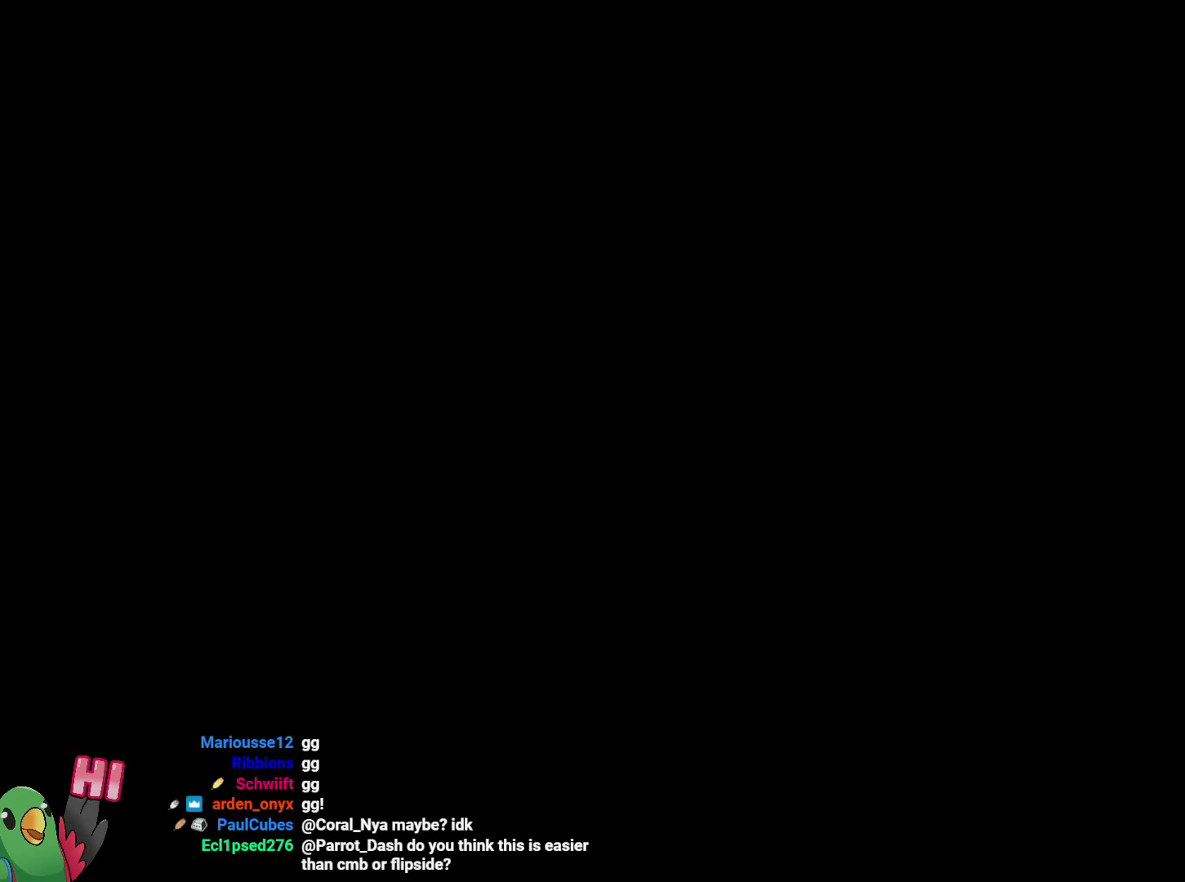
{"buttons": ["Y"], "left_stick": "center", "right_stick": "center", "events": []}
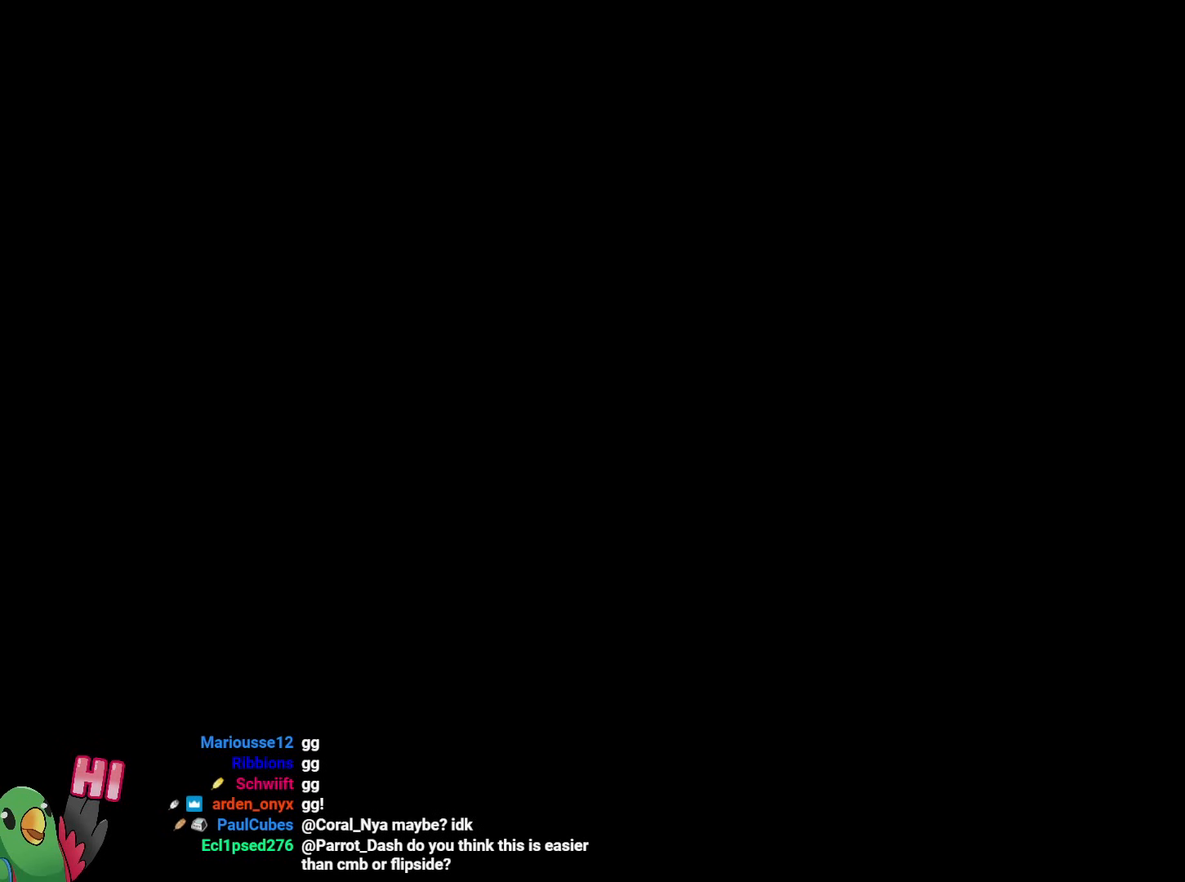
{"buttons": [], "left_stick": "center", "right_stick": "center", "events": [[17, "Y", "up"]]}
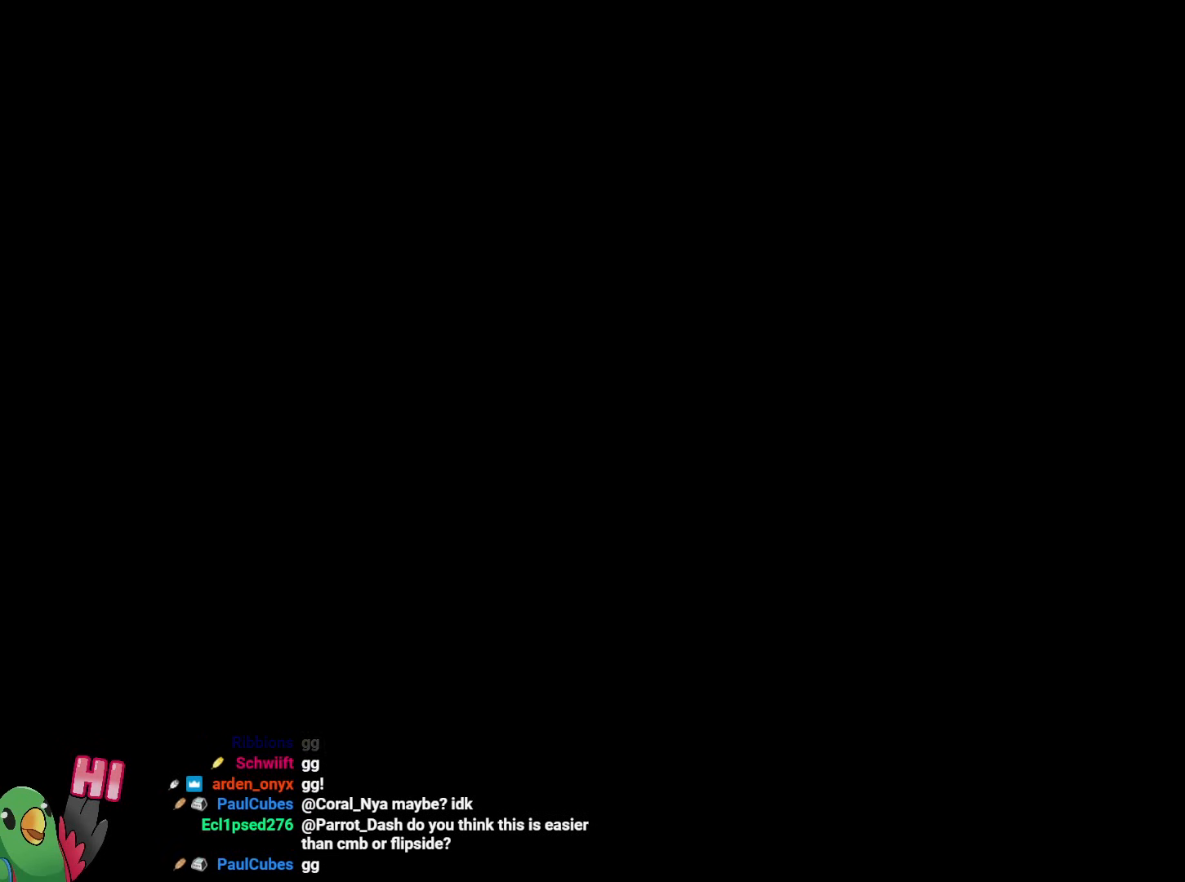
{"buttons": [], "left_stick": "center", "right_stick": "center", "events": []}
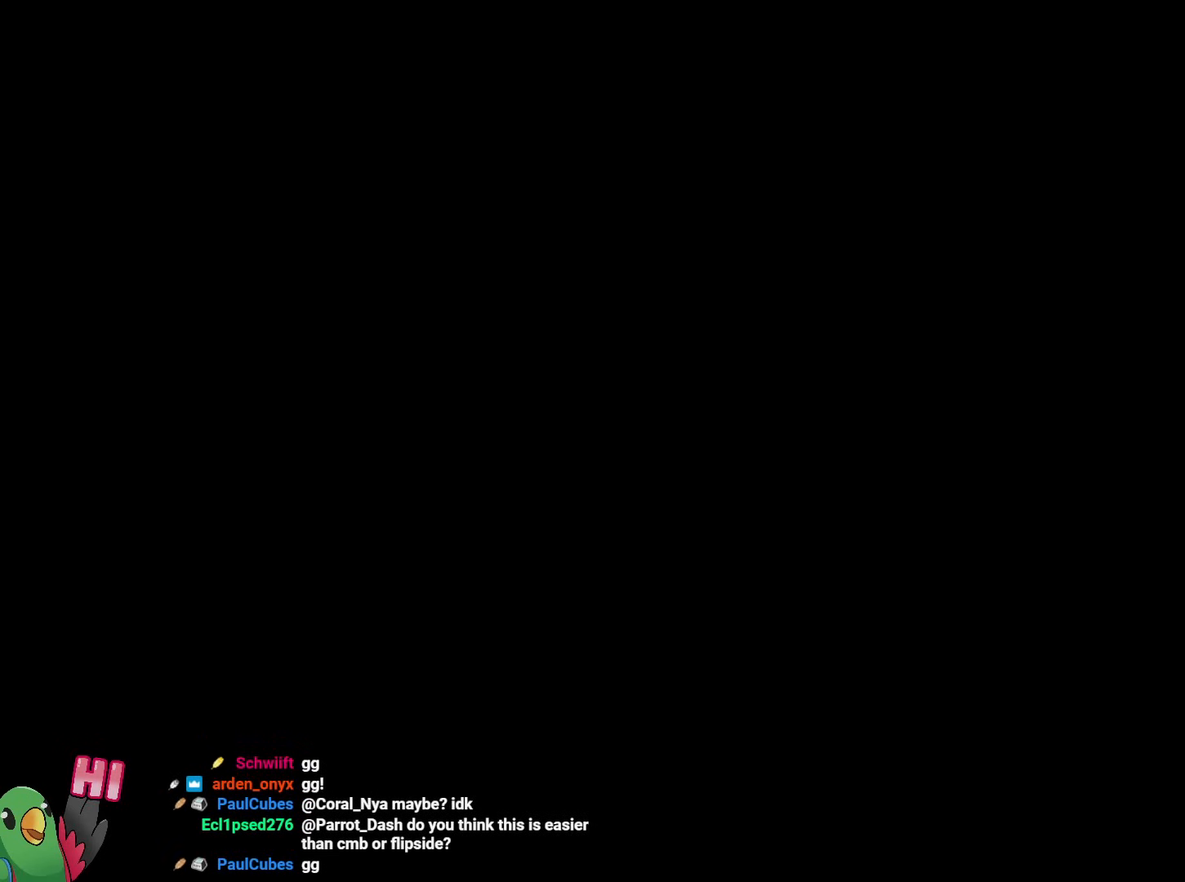
{"buttons": [], "left_stick": "center", "right_stick": "center", "events": []}
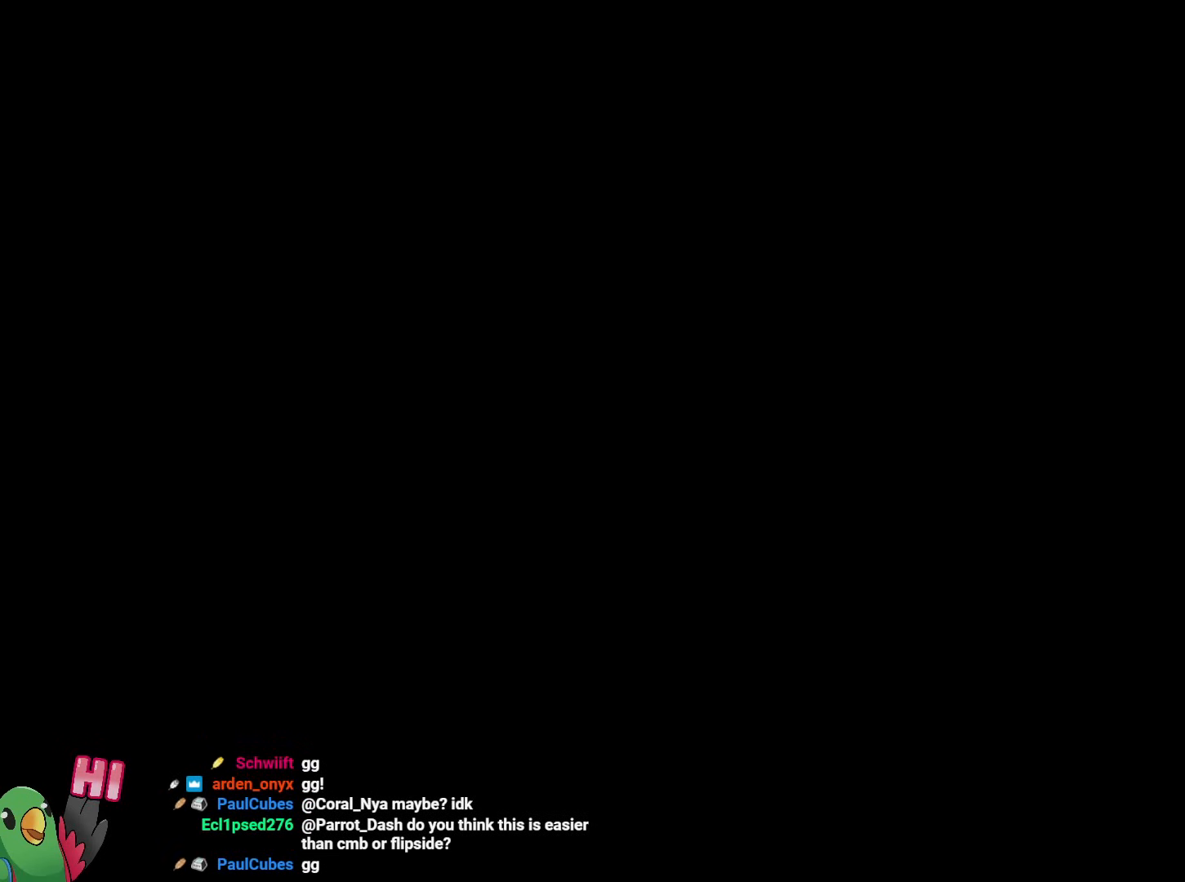
{"buttons": [], "left_stick": "center", "right_stick": "center", "events": []}
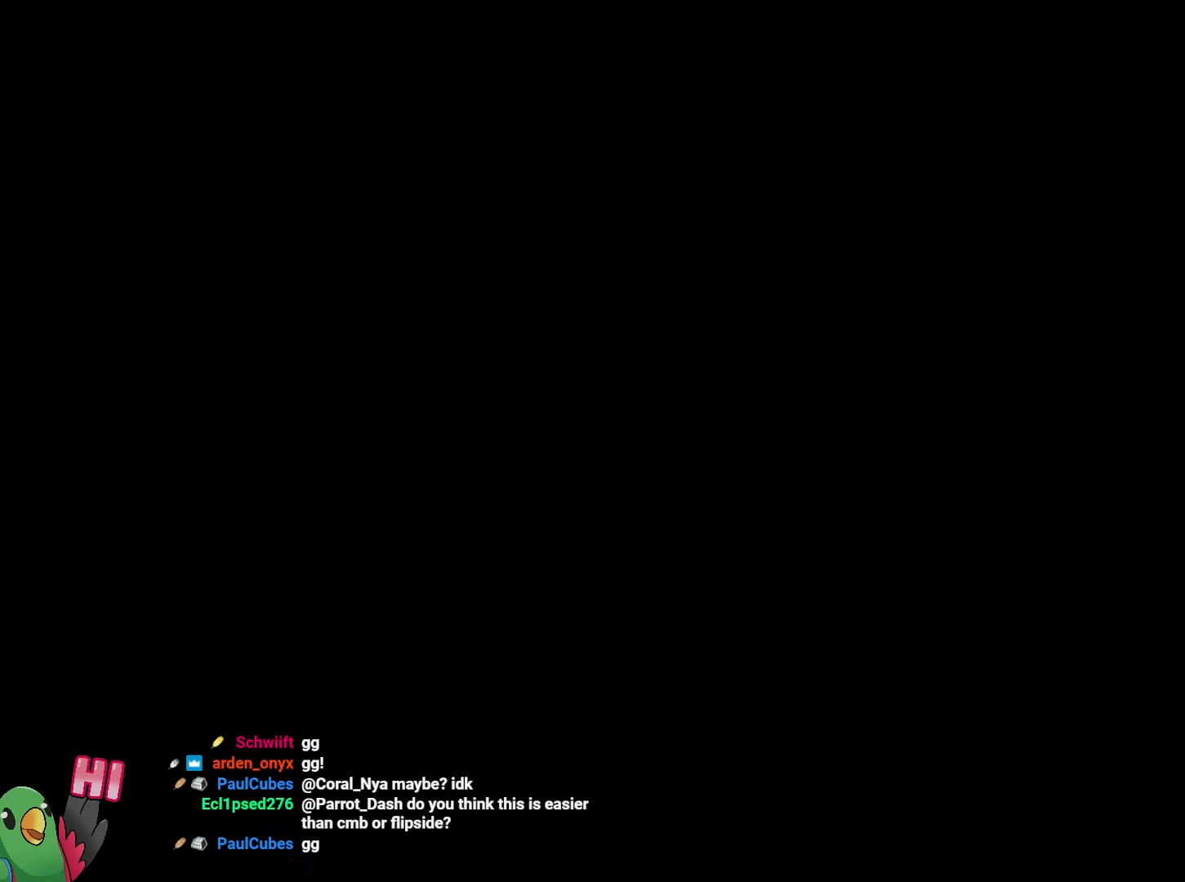
{"buttons": [], "left_stick": "center", "right_stick": "center", "events": []}
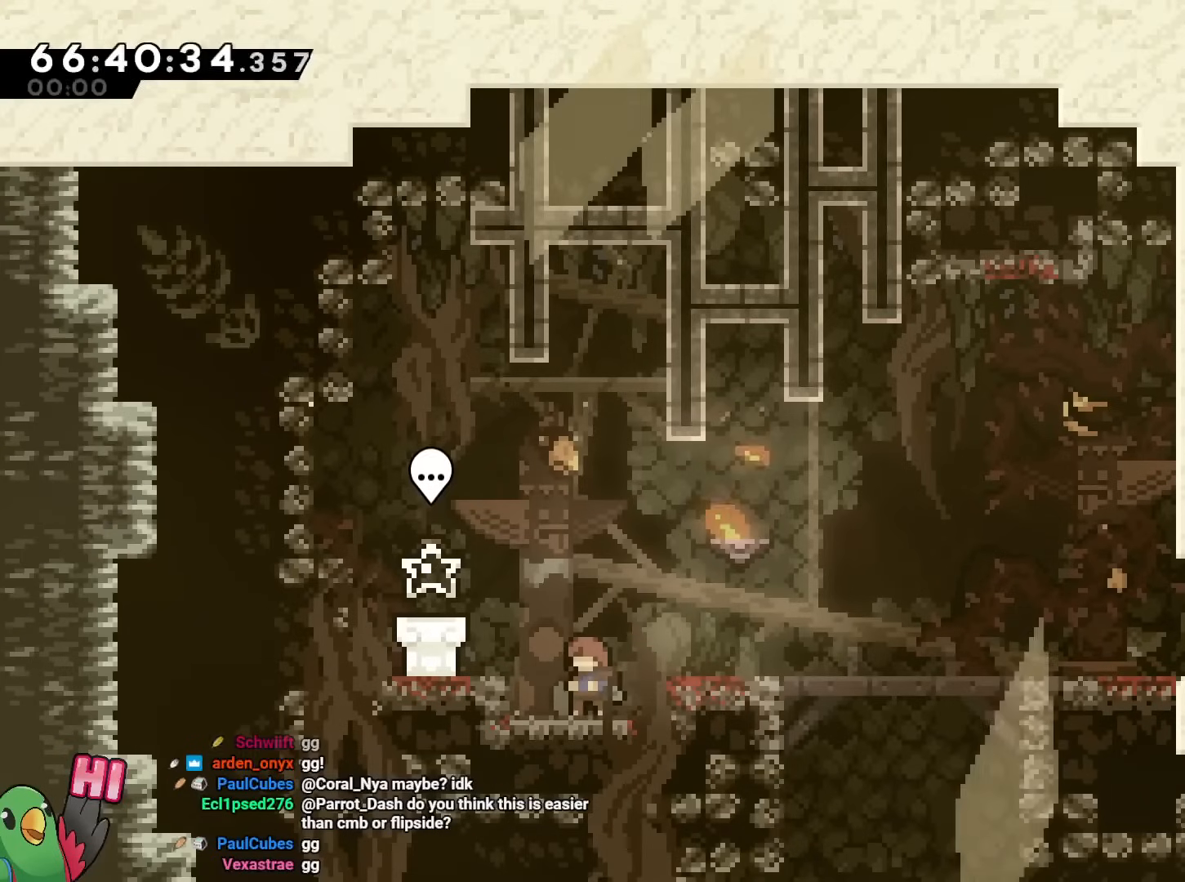
{"buttons": [], "left_stick": "center", "right_stick": "center", "events": []}
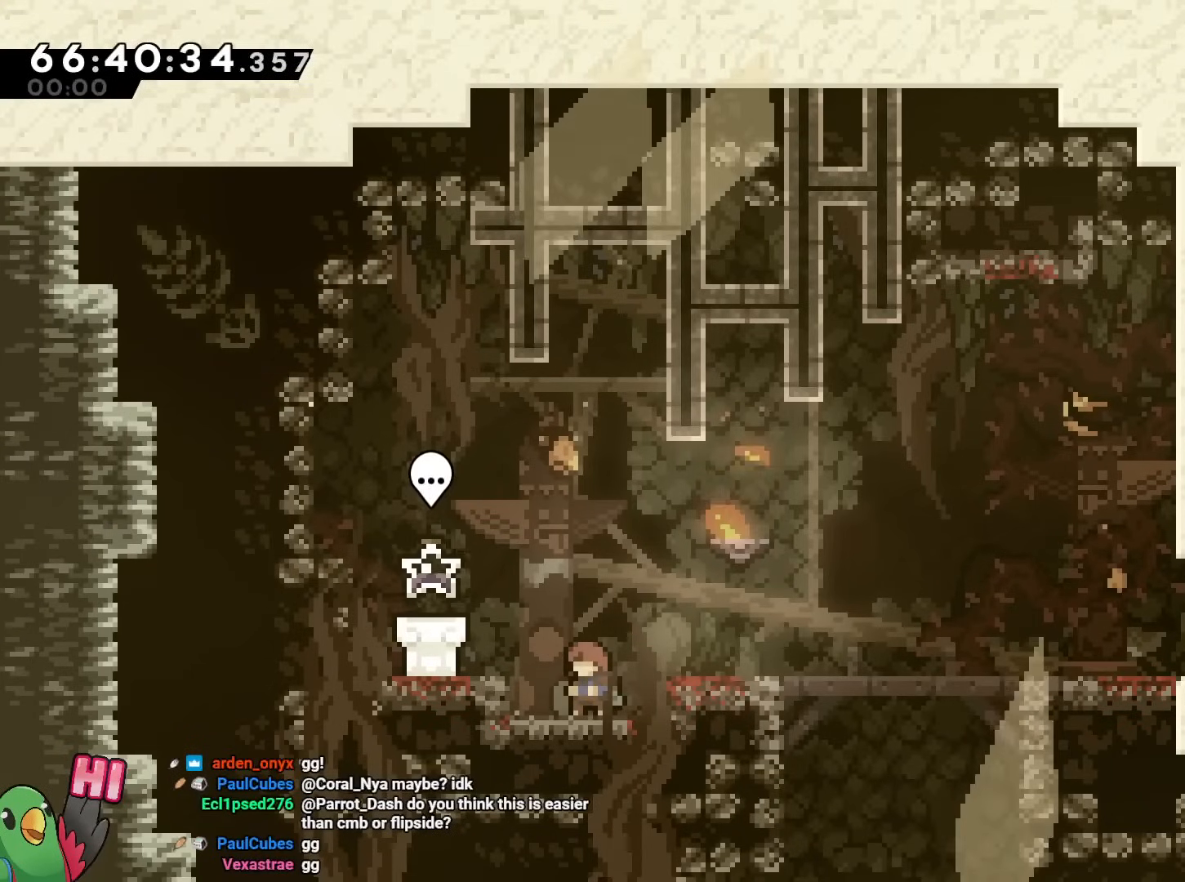
{"buttons": [], "left_stick": "center", "right_stick": "center", "events": []}
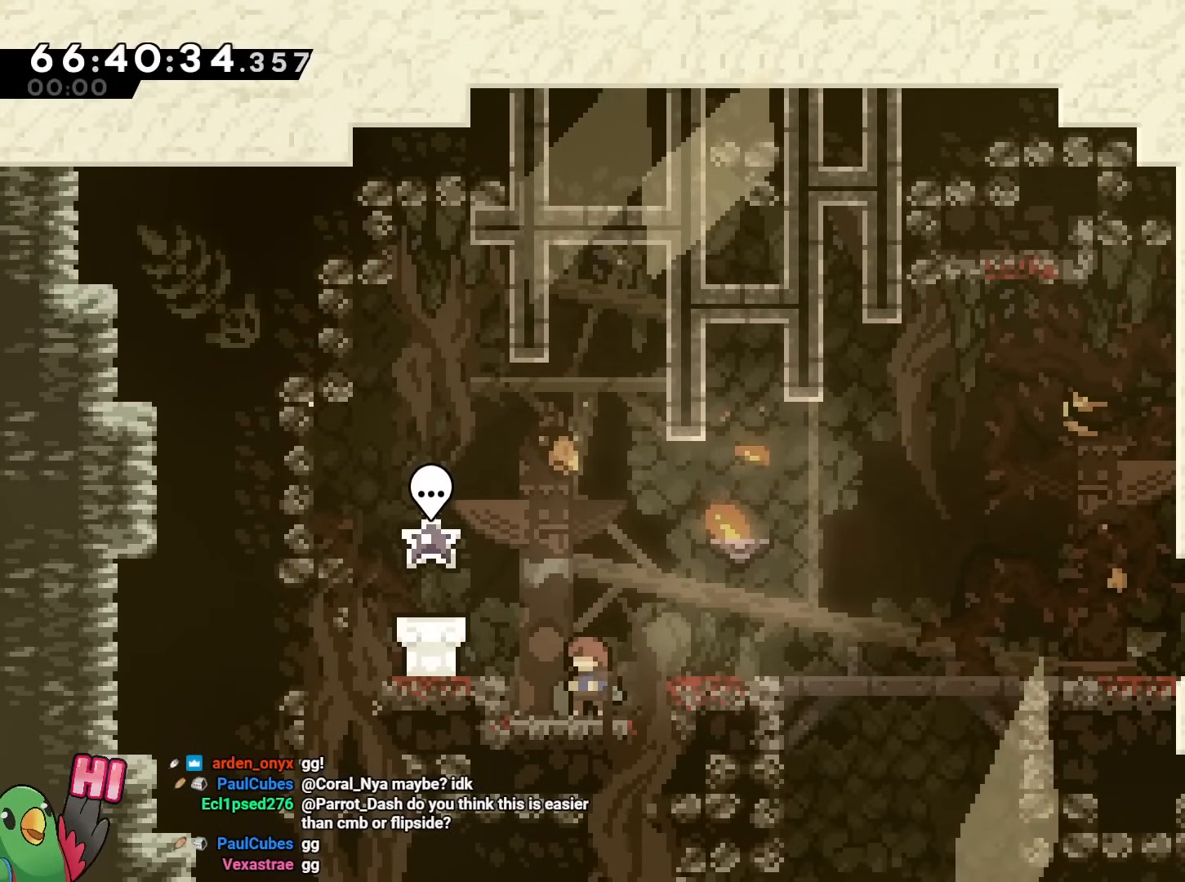
{"buttons": [], "left_stick": "center", "right_stick": "center", "events": []}
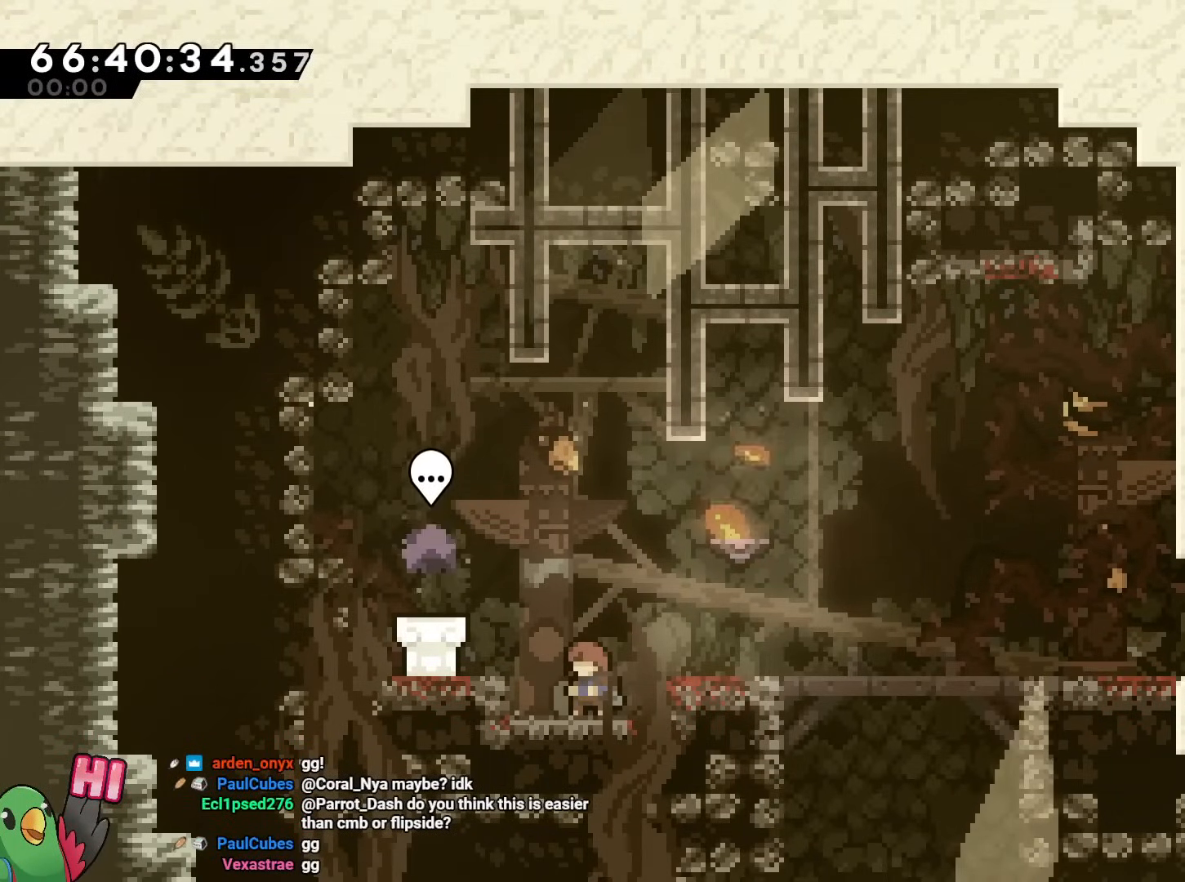
{"buttons": [], "left_stick": "up-left", "right_stick": "center", "events": [[333, "B", "down"], [333, "left_stick", "left"], [383, "left_stick", "up-left"], [484, "B", "up"]]}
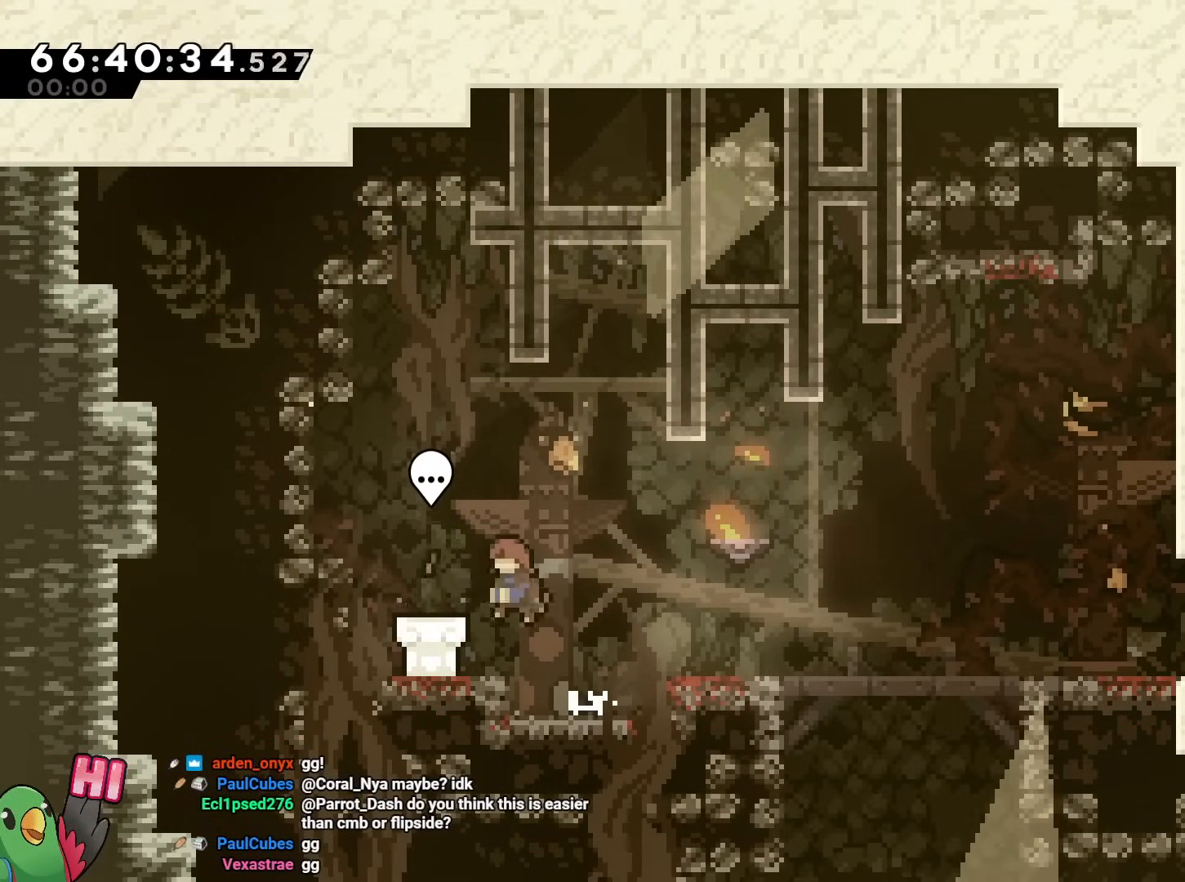
{"buttons": [], "left_stick": "center", "right_stick": "center", "events": [[184, "left_stick", "center"], [334, "A", "down"], [467, "A", "up"]]}
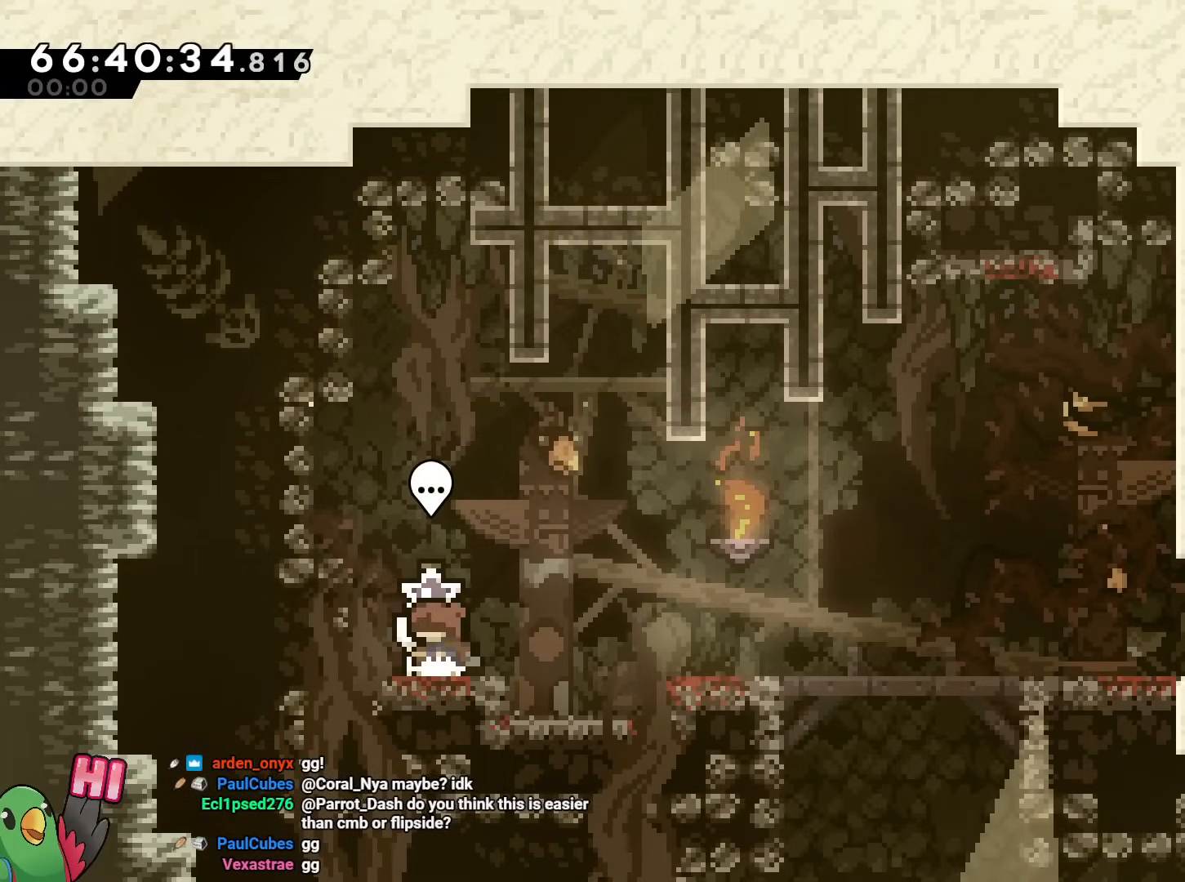
{"buttons": [], "left_stick": "center", "right_stick": "center", "events": []}
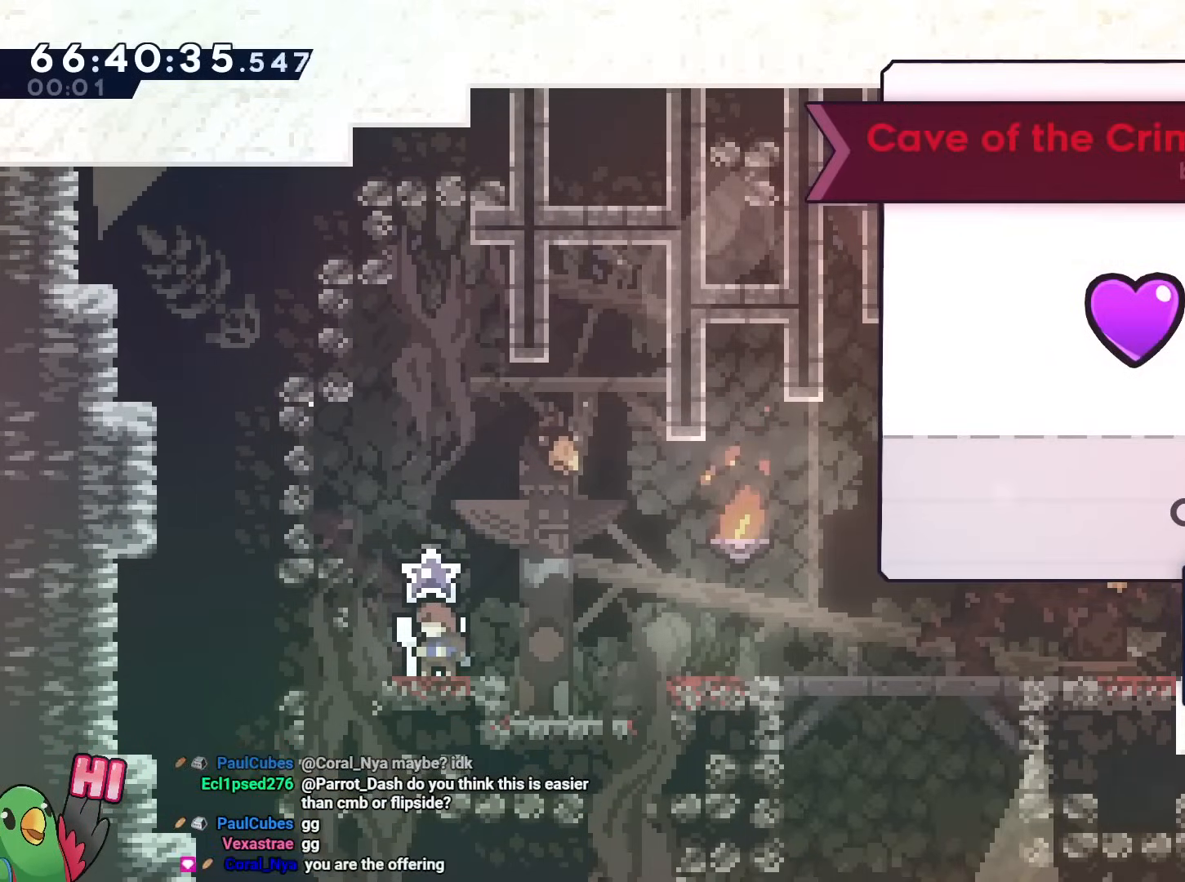
{"buttons": [], "left_stick": "center", "right_stick": "center", "events": [[200, "A", "down"], [351, "A", "up"]]}
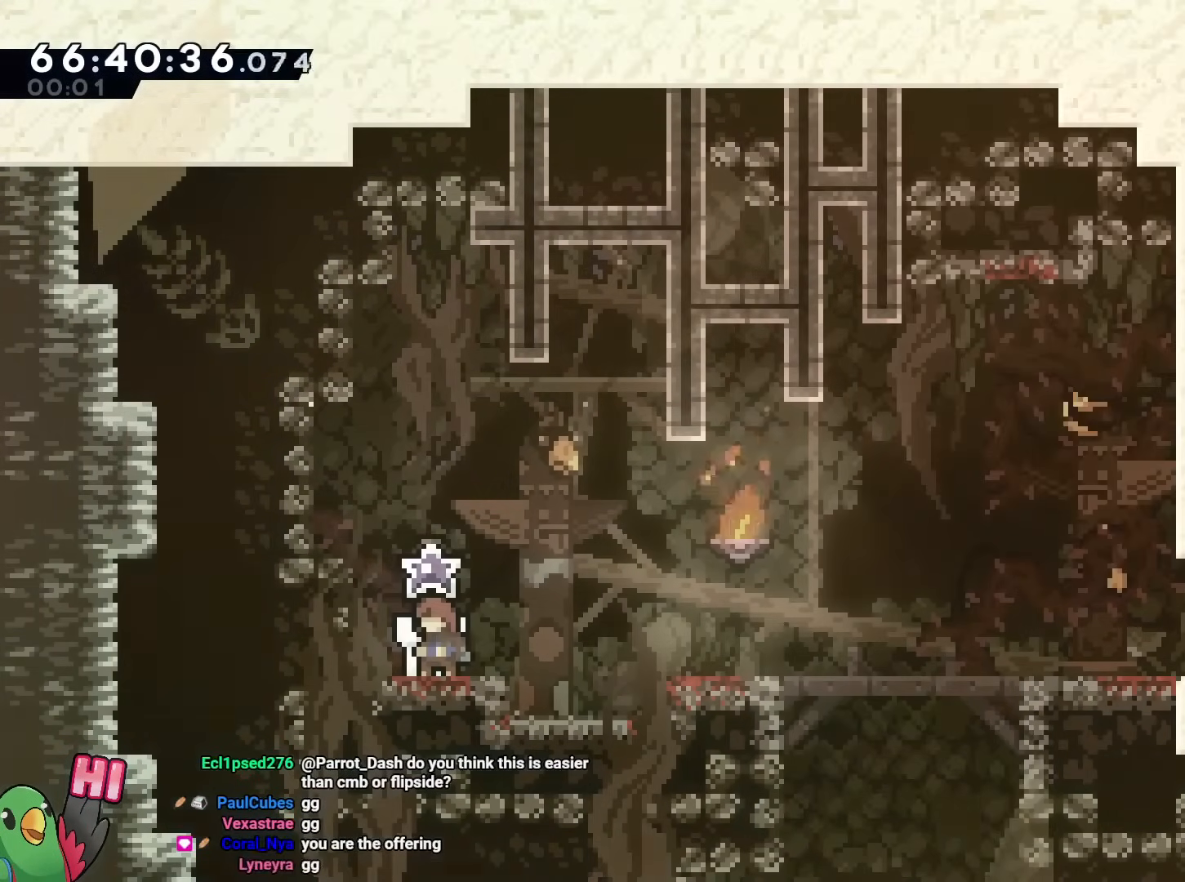
{"buttons": [], "left_stick": "right", "right_stick": "center", "events": [[117, "Y", "down"], [117, "left_stick", "right"], [217, "Y", "up"], [283, "B", "down"], [467, "B", "up"]]}
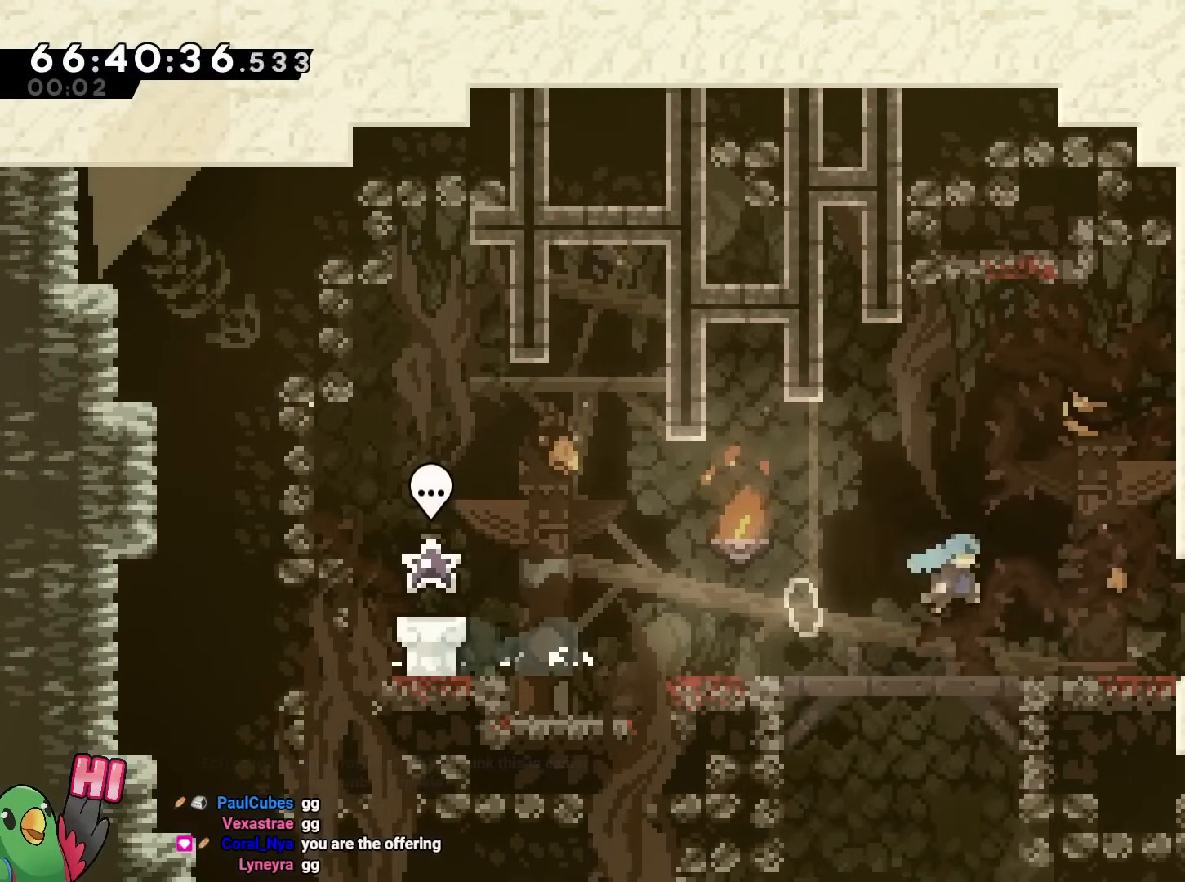
{"buttons": ["L2", "R1"], "left_stick": "right", "right_stick": "center", "events": [[134, "left_stick", "center"], [334, "Y", "down"], [334, "left_stick", "right"], [451, "L2", "down"], [451, "R1", "down"], [451, "Y", "up"]]}